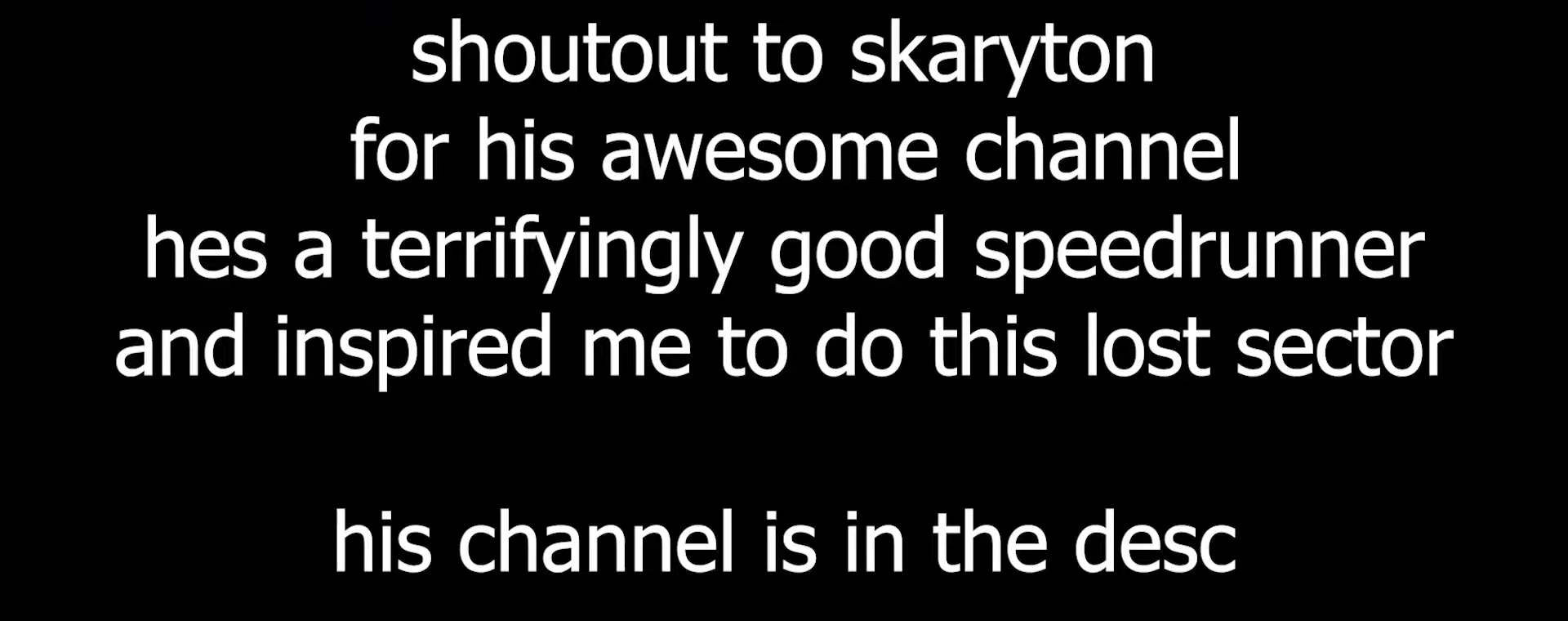
Gameplay with keyboard and mouse; each line is a JSON object with the keys and mouse buttons held at the frame after it. "events" lists presses ("down") and releases ("up") of "1", "2", "3", "4", "5", "a", "alt", "c", "caps_lock", "ctrl", "d", "e", "f", "g", "q", "r", "s", "shift", "space", "t", "tab", "v", "w", "x", "z", "mouse_left", "mouse_wheel" and "mouse_right" between this image and that frame as [ms after this image, input, new state], when the widget could be followed in between. "mouse_left", "mouse_wheel", "mouse_right" = the "left", "wheel", "right" buttons of the "mouse" list. No other keys are recorded. "wheel" means that the mouse wheel is clicked or scrolled. Not read: mouse_move.
{"keys": [], "mouse": [], "events": []}
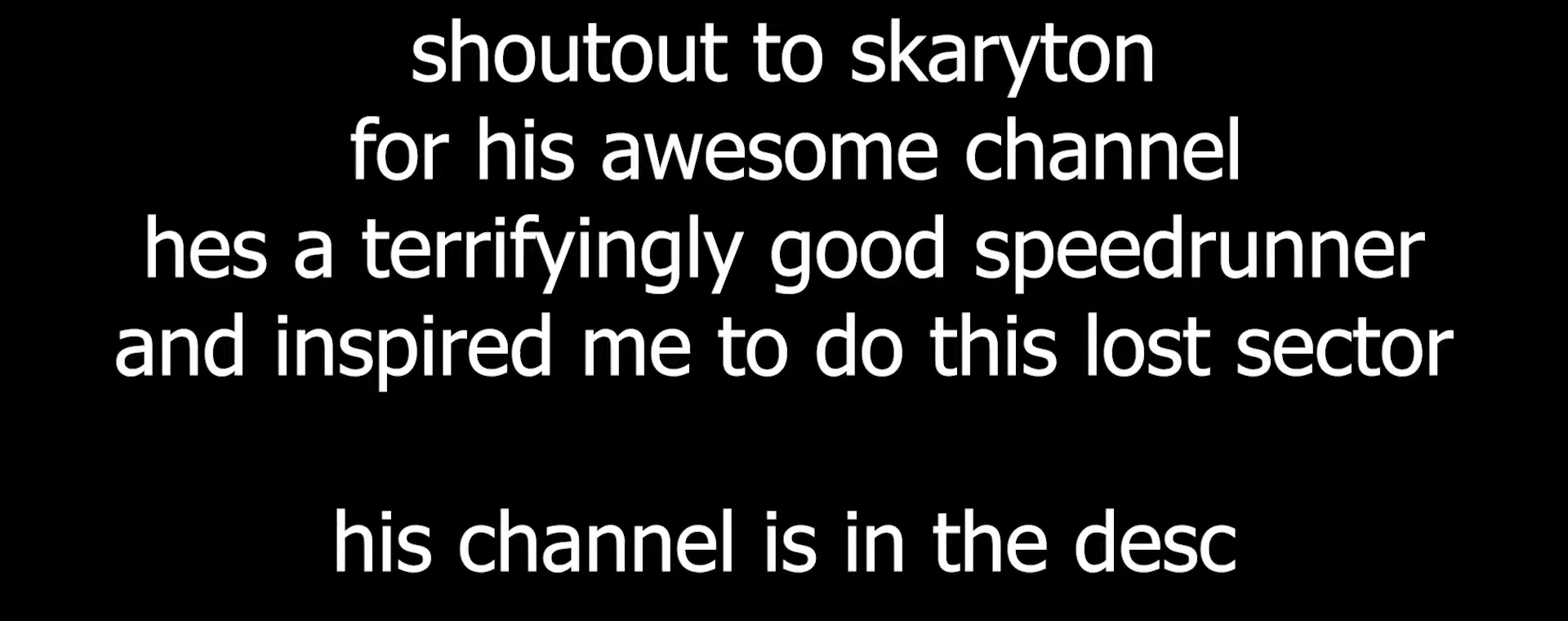
{"keys": [], "mouse": [], "events": []}
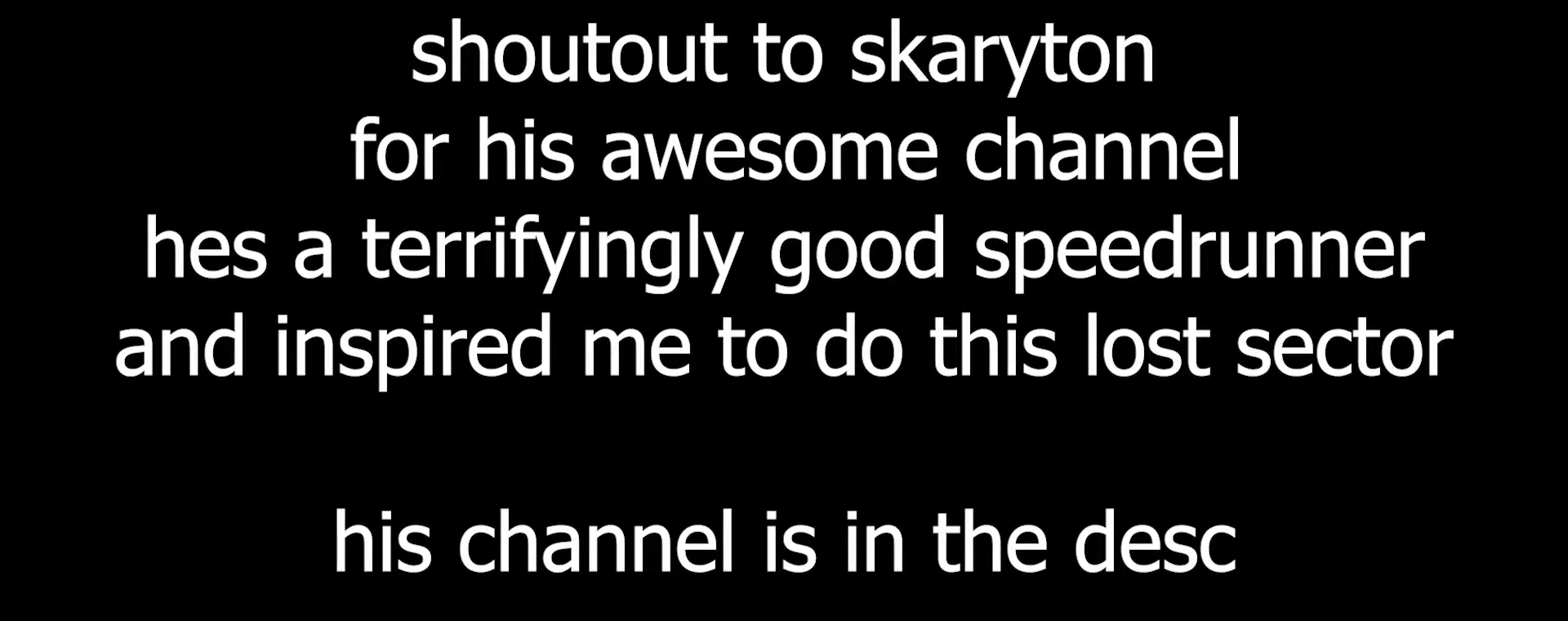
{"keys": ["shift", "w"], "mouse": [], "events": [[33, "w", "down"], [117, "shift", "down"]]}
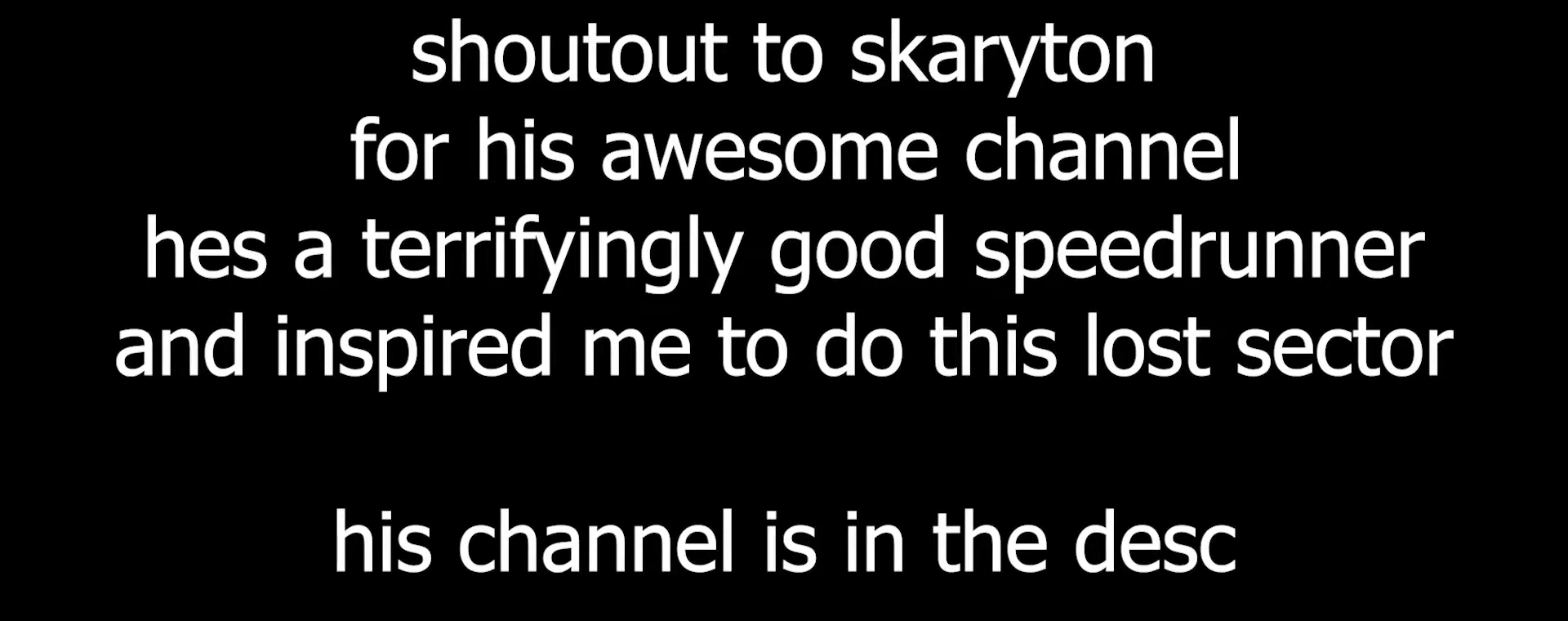
{"keys": ["shift", "w"], "mouse": [], "events": []}
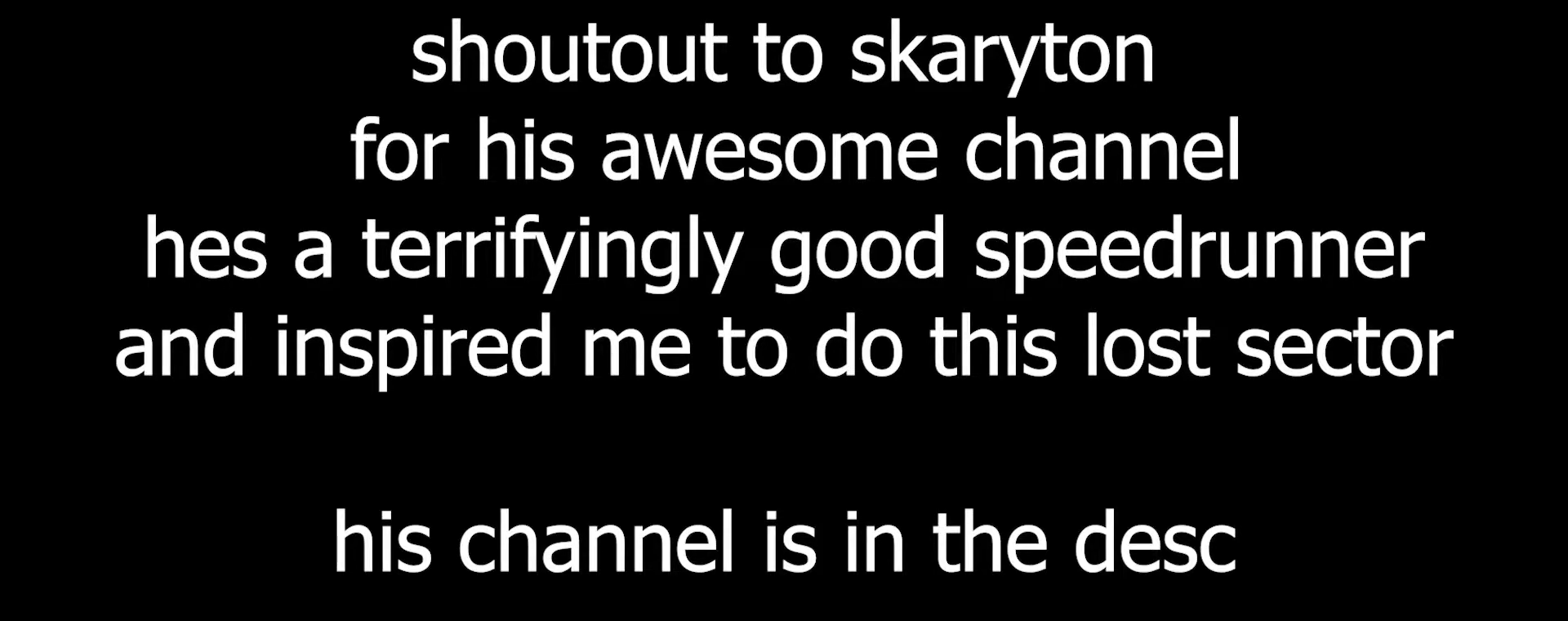
{"keys": ["shift", "w"], "mouse": [], "events": [[17, "shift", "up"], [250, "shift", "down"]]}
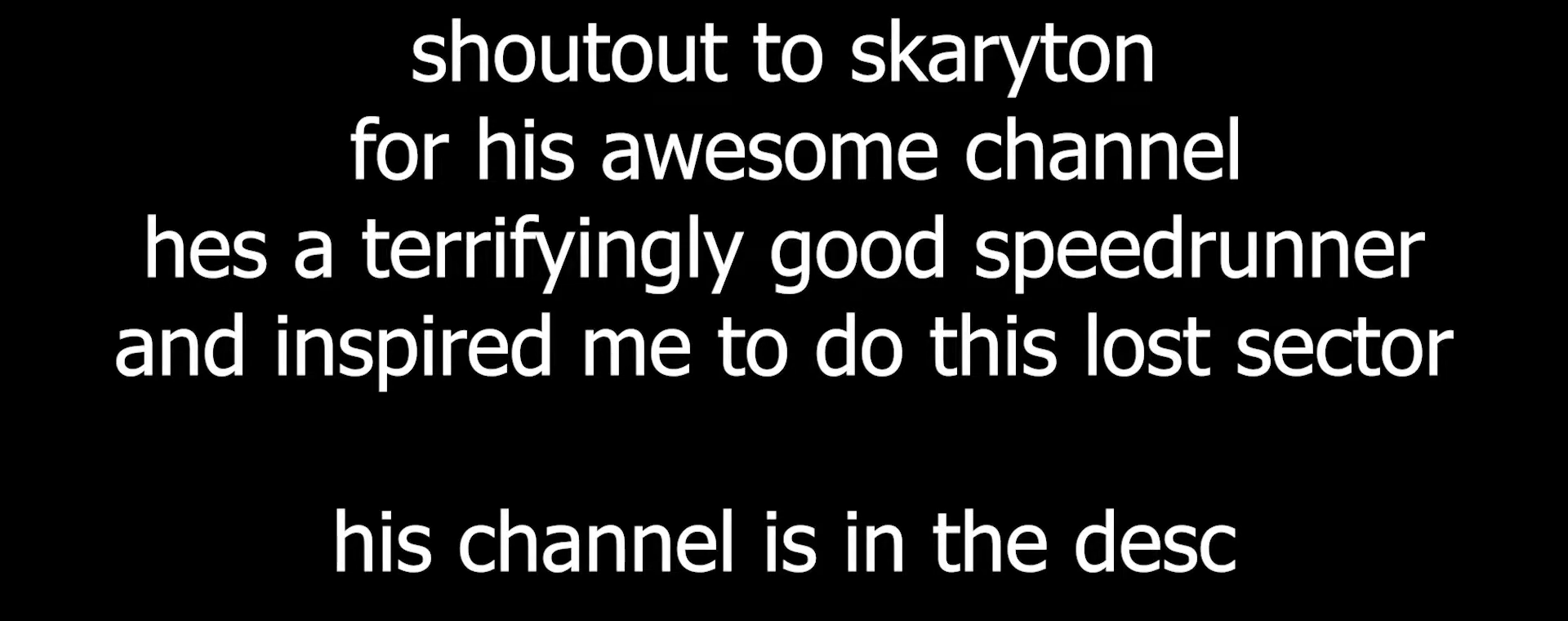
{"keys": ["shift", "w"], "mouse": [], "events": []}
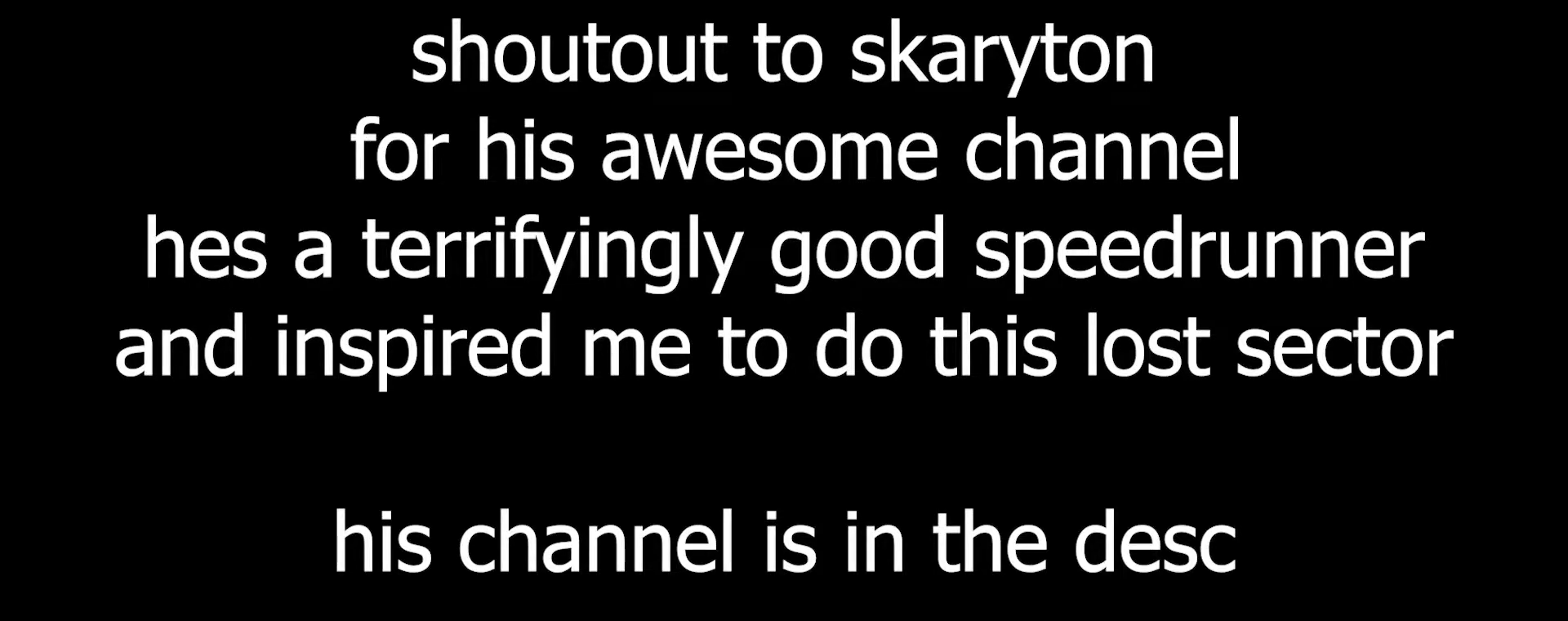
{"keys": ["shift", "w"], "mouse": [], "events": []}
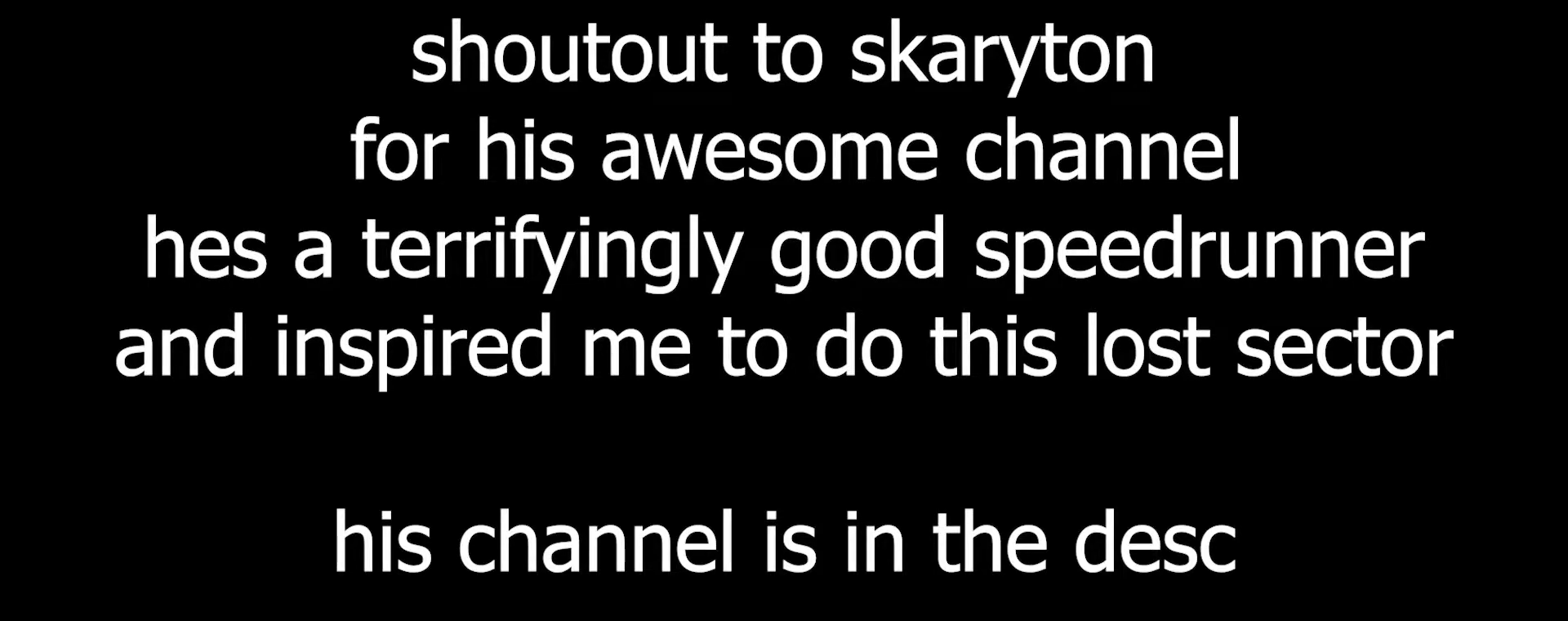
{"keys": ["shift", "w"], "mouse": [], "events": []}
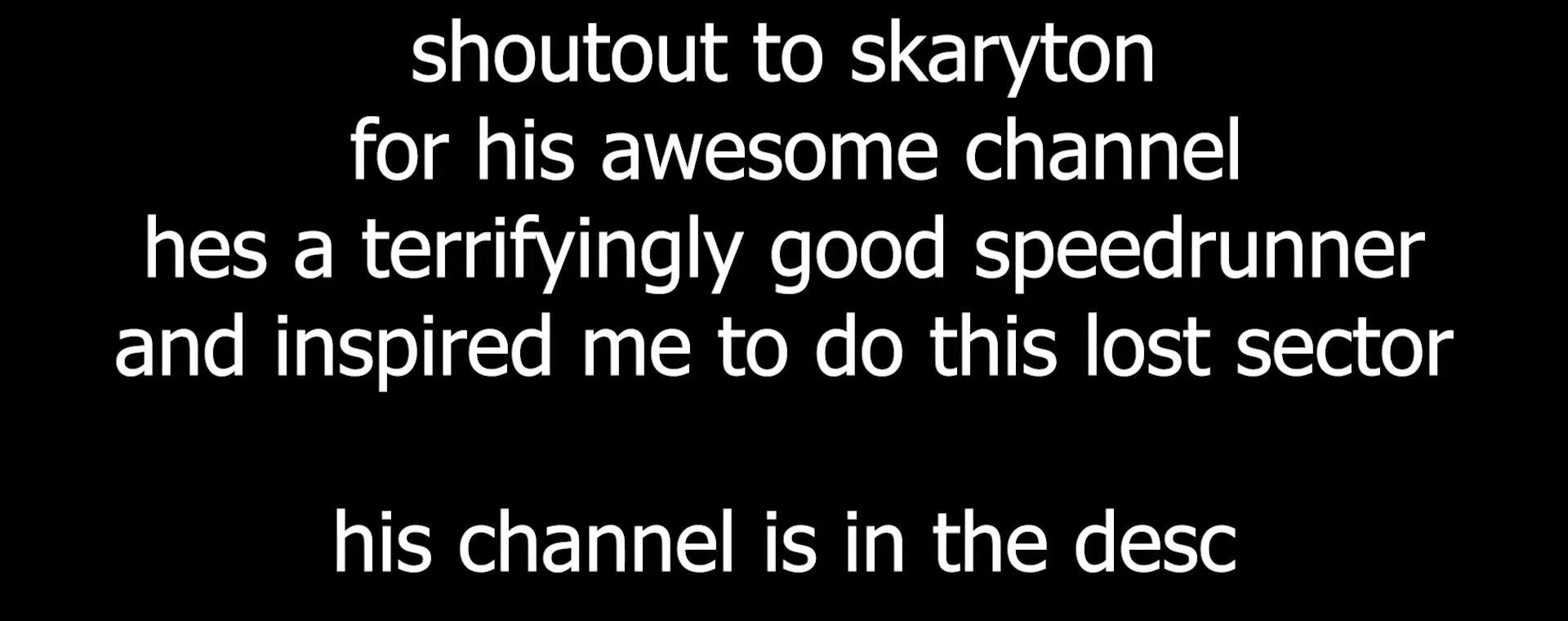
{"keys": ["shift", "w"], "mouse": [], "events": []}
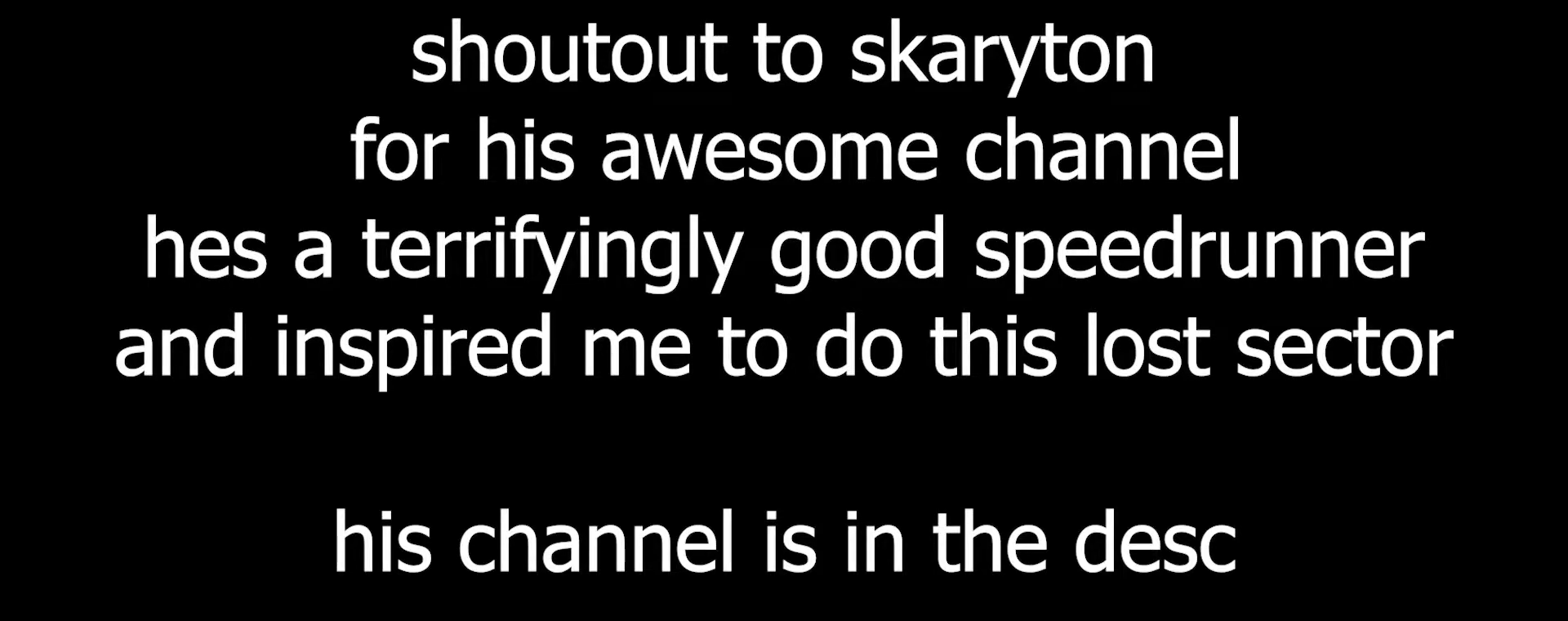
{"keys": ["shift", "w"], "mouse": [], "events": []}
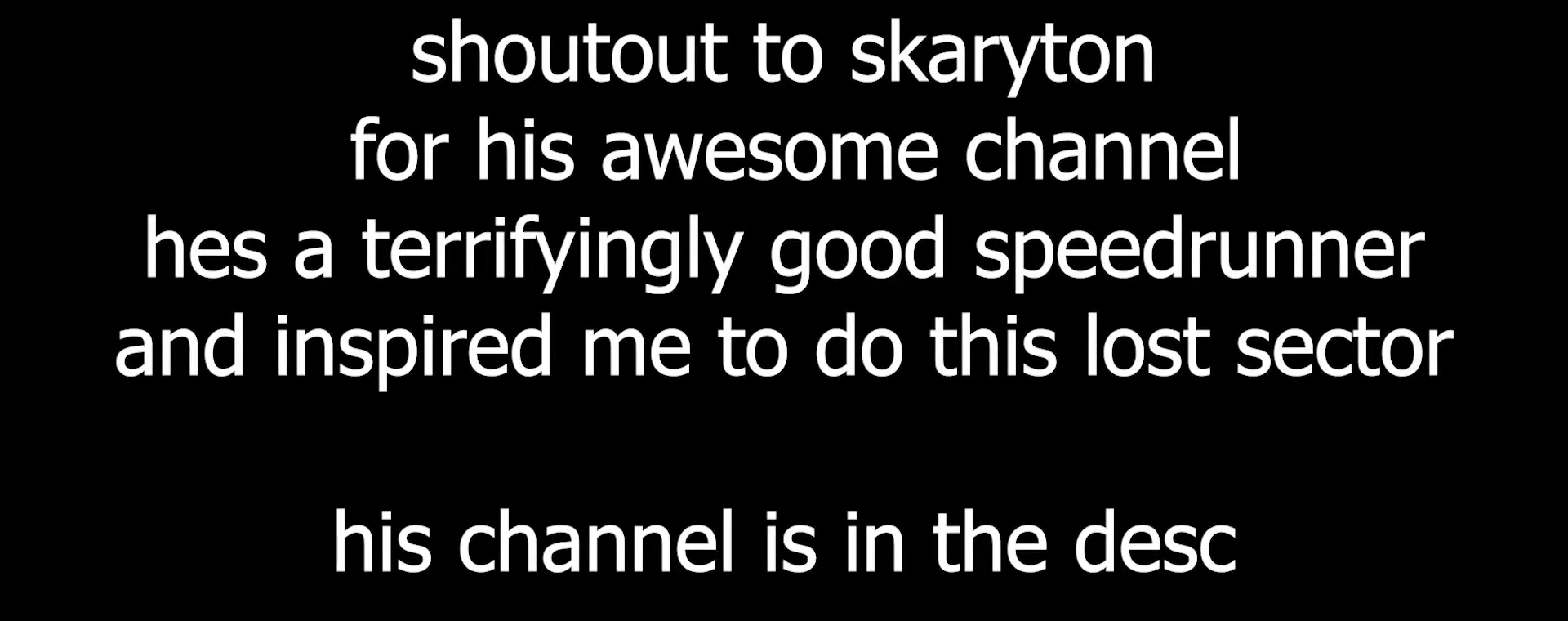
{"keys": ["shift", "w"], "mouse": [], "events": []}
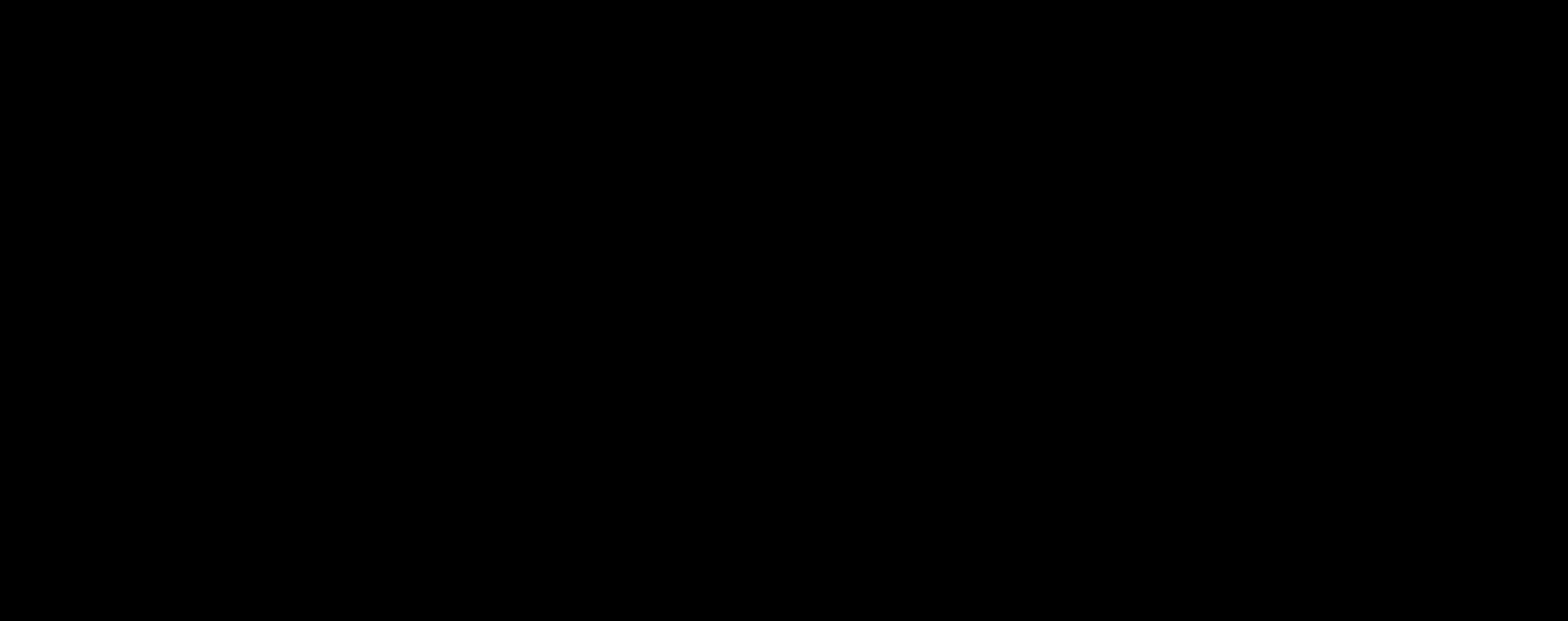
{"keys": ["shift", "w"], "mouse": [], "events": []}
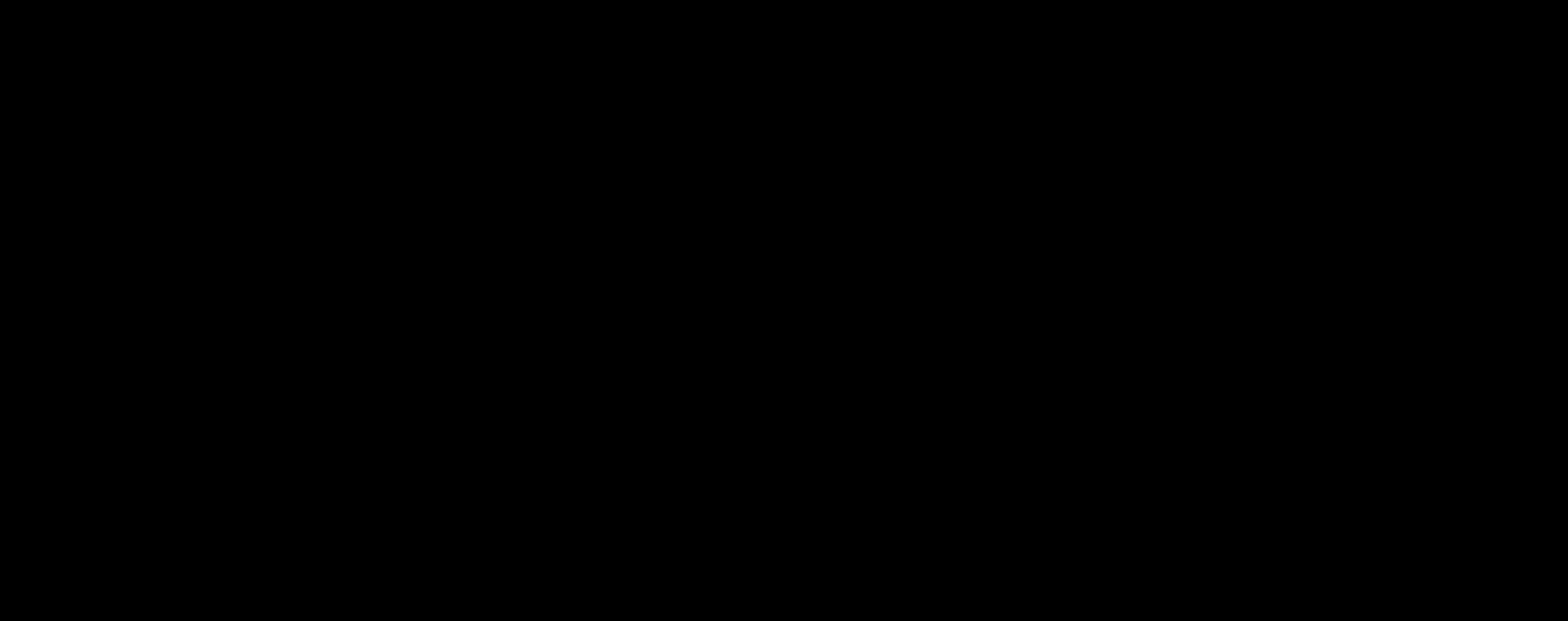
{"keys": ["shift", "w"], "mouse": [], "events": []}
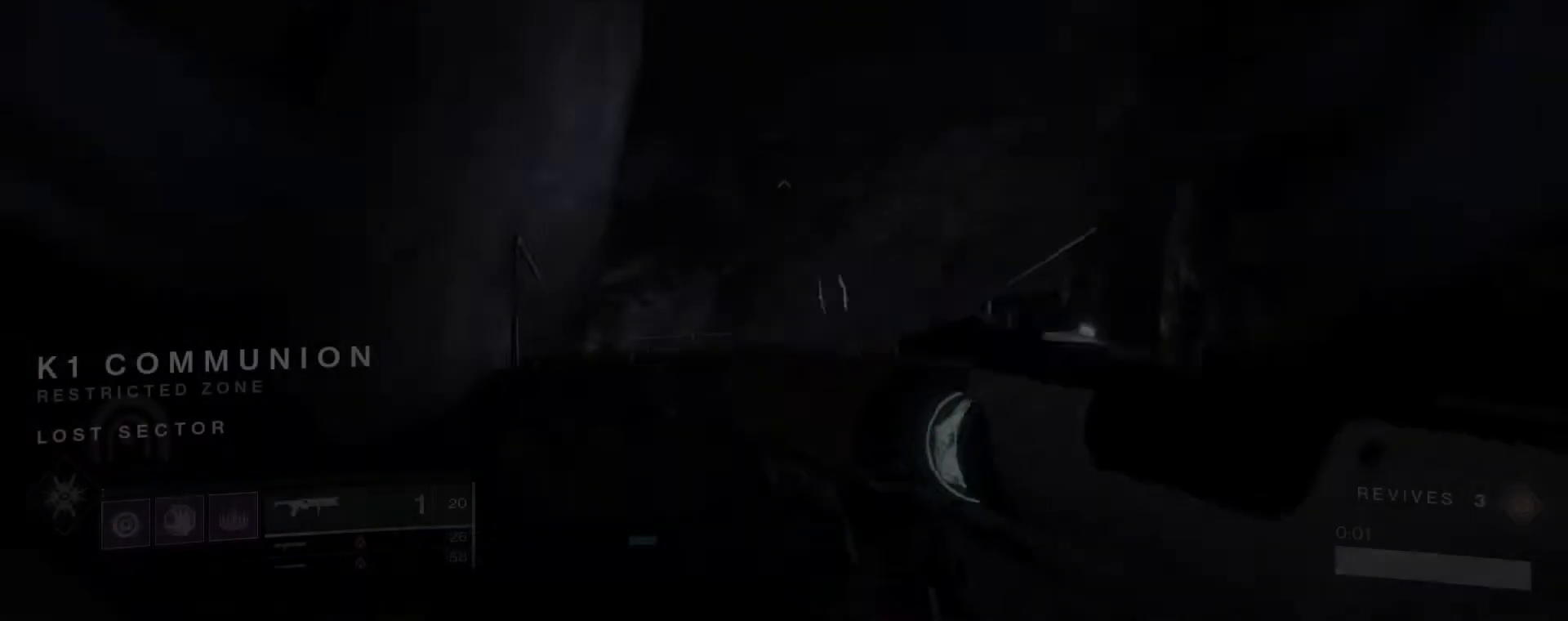
{"keys": ["shift", "w"], "mouse": [], "events": [[150, "3", "down"], [383, "3", "up"]]}
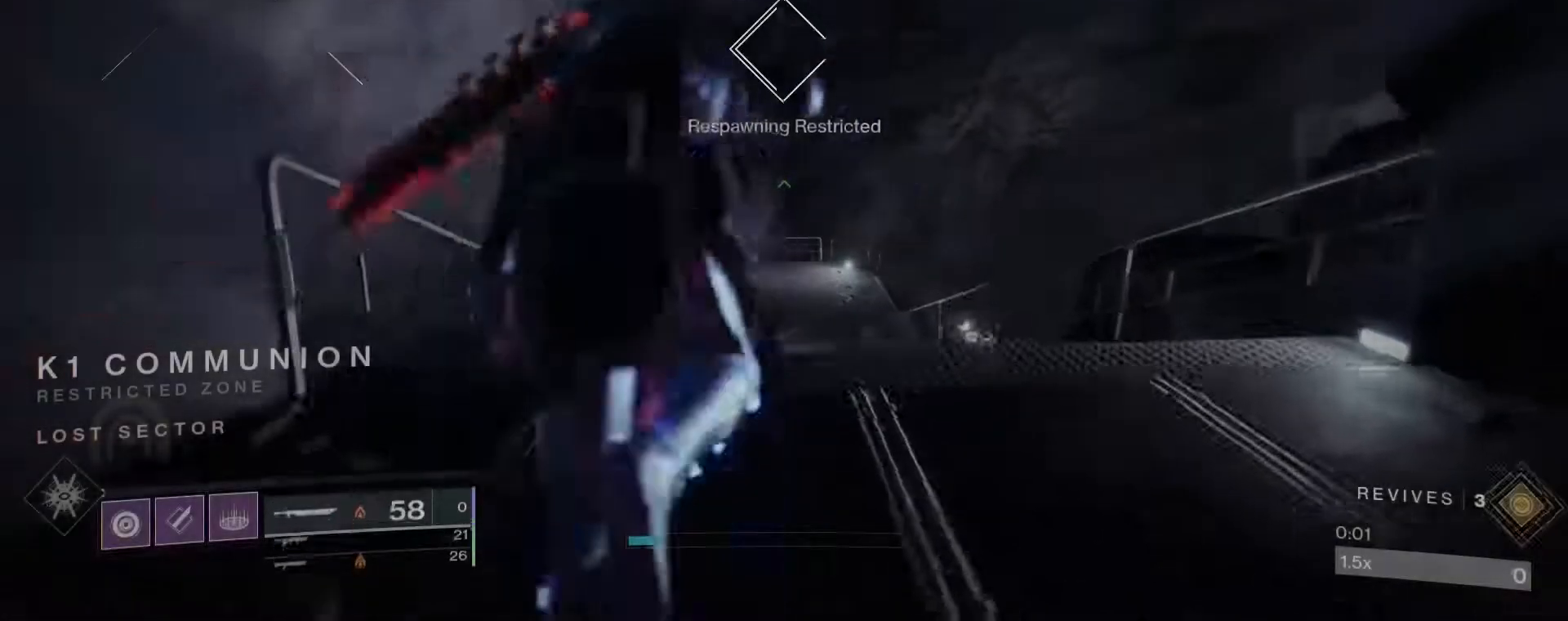
{"keys": ["shift", "w"], "mouse": [], "events": []}
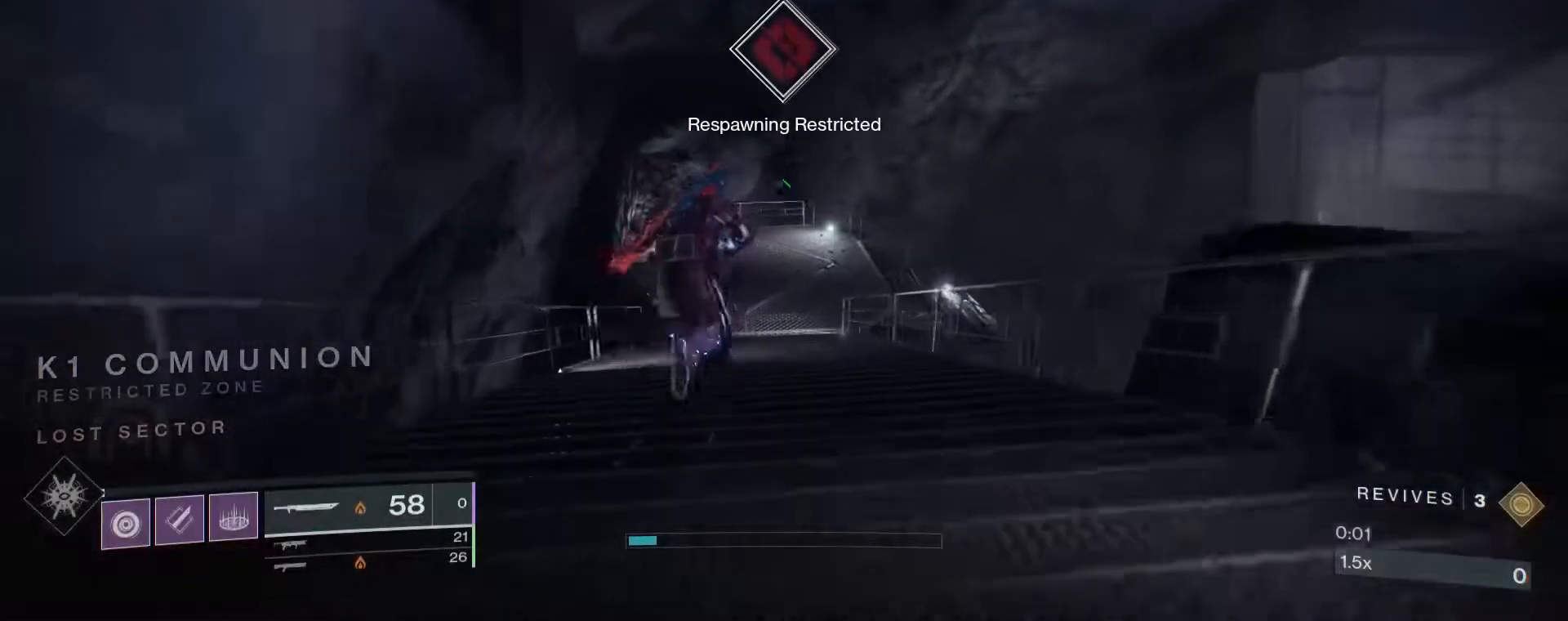
{"keys": ["shift", "w"], "mouse": [], "events": []}
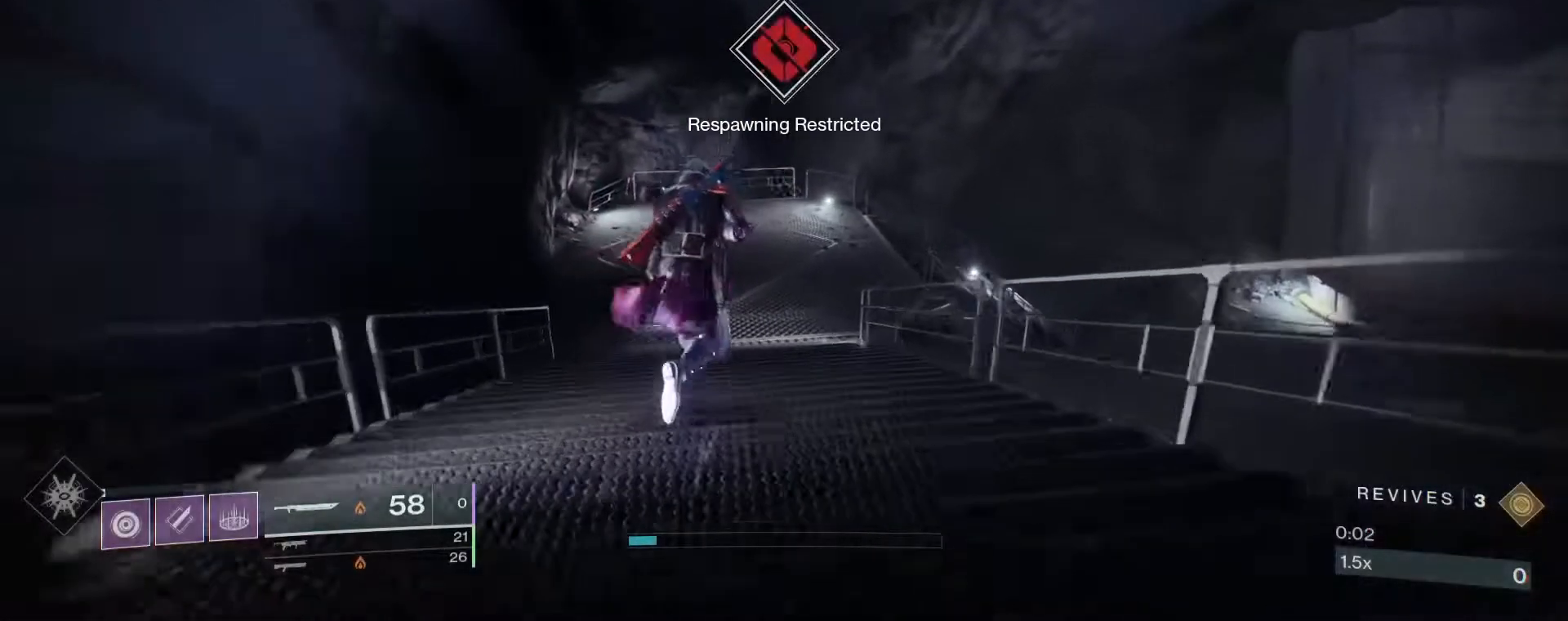
{"keys": ["shift", "w"], "mouse": [], "events": []}
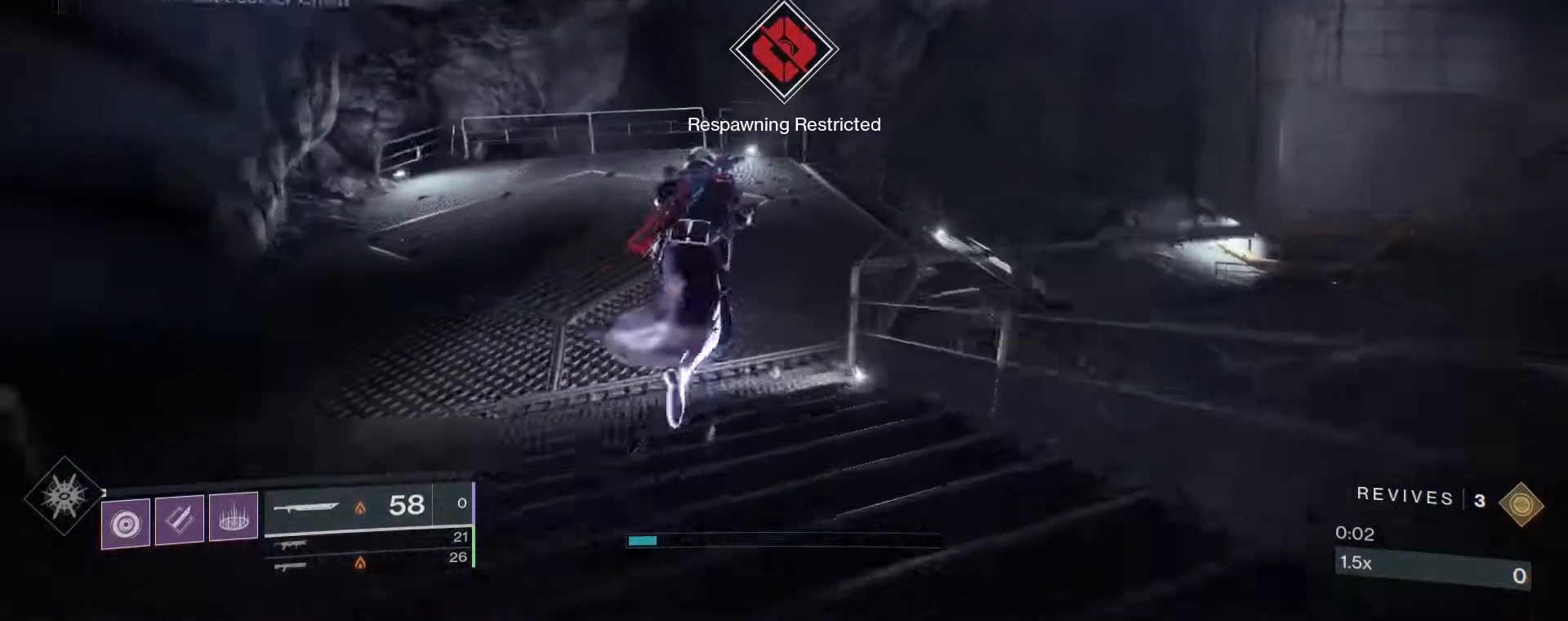
{"keys": ["shift", "w"], "mouse": [], "events": []}
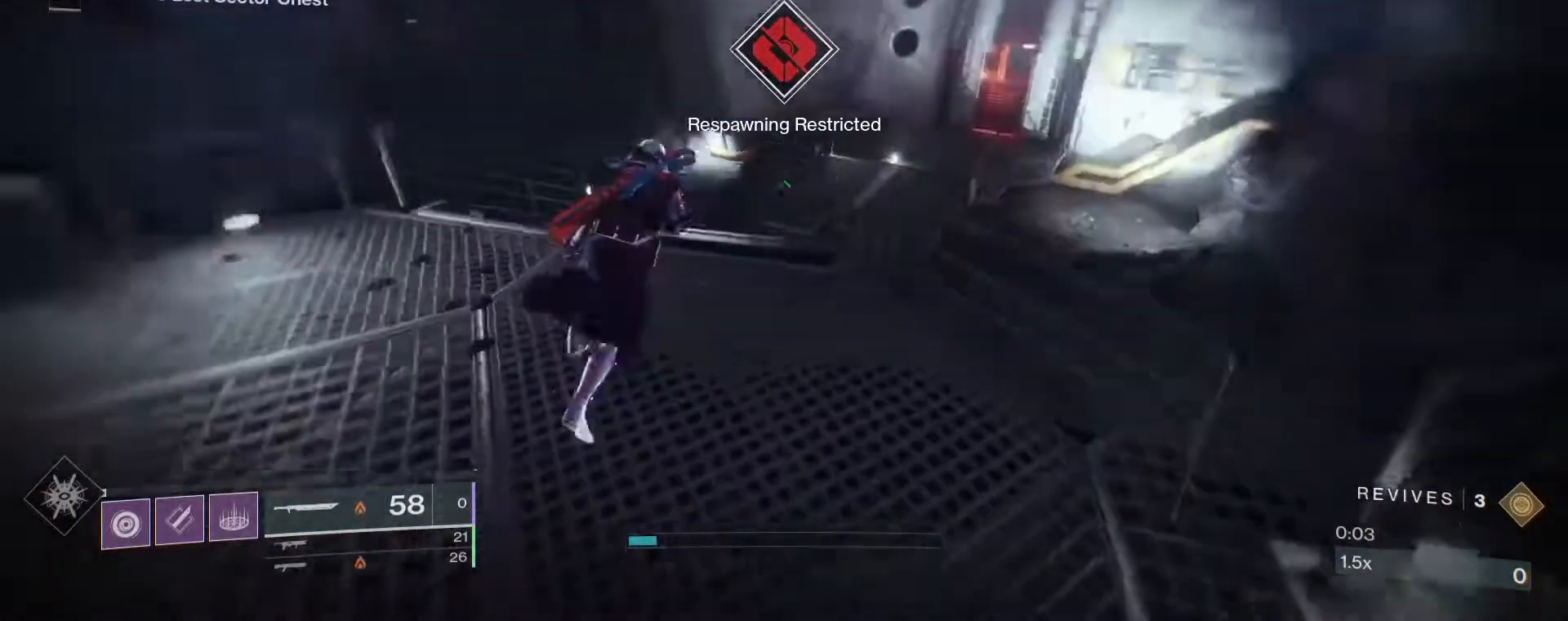
{"keys": ["shift", "w"], "mouse": [], "events": [[183, "space", "down"], [283, "space", "up"], [333, "space", "down"], [417, "space", "up"]]}
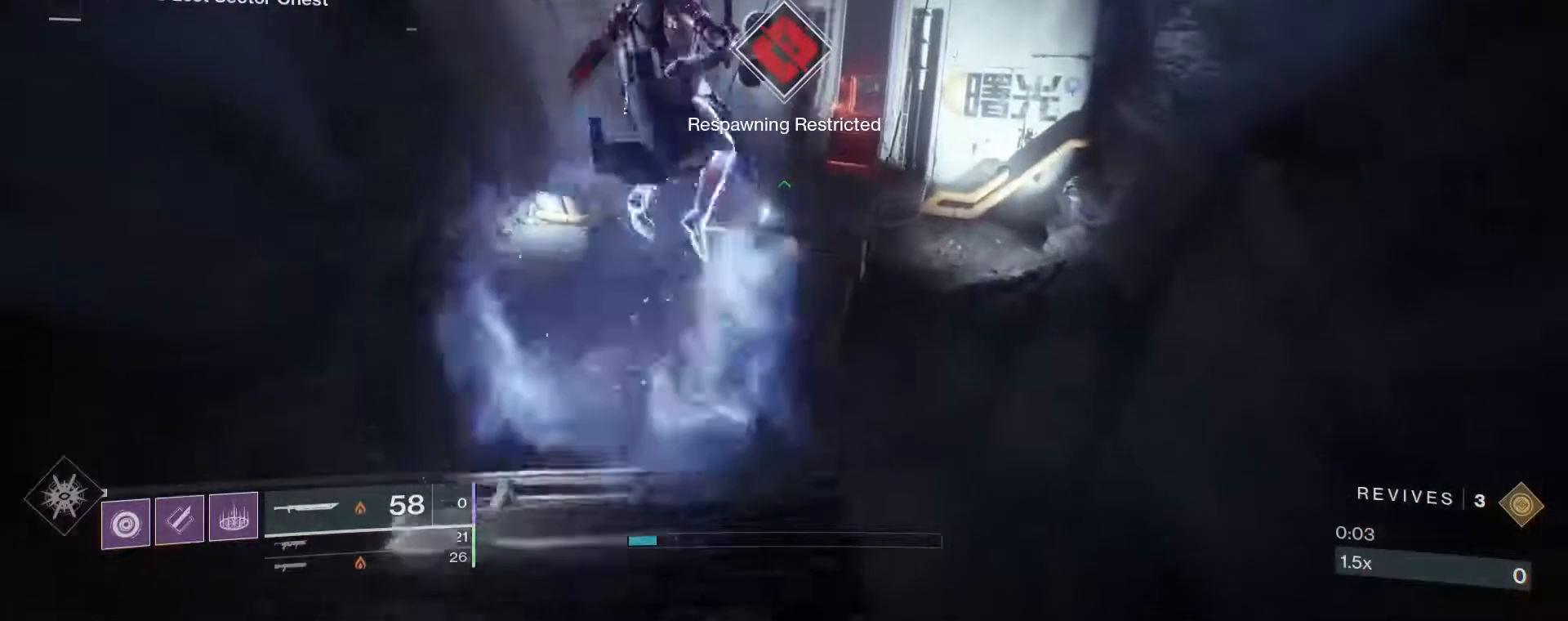
{"keys": ["shift", "w"], "mouse": [], "events": [[17, "d", "down"], [17, "space", "down"], [150, "space", "up"], [250, "d", "up"]]}
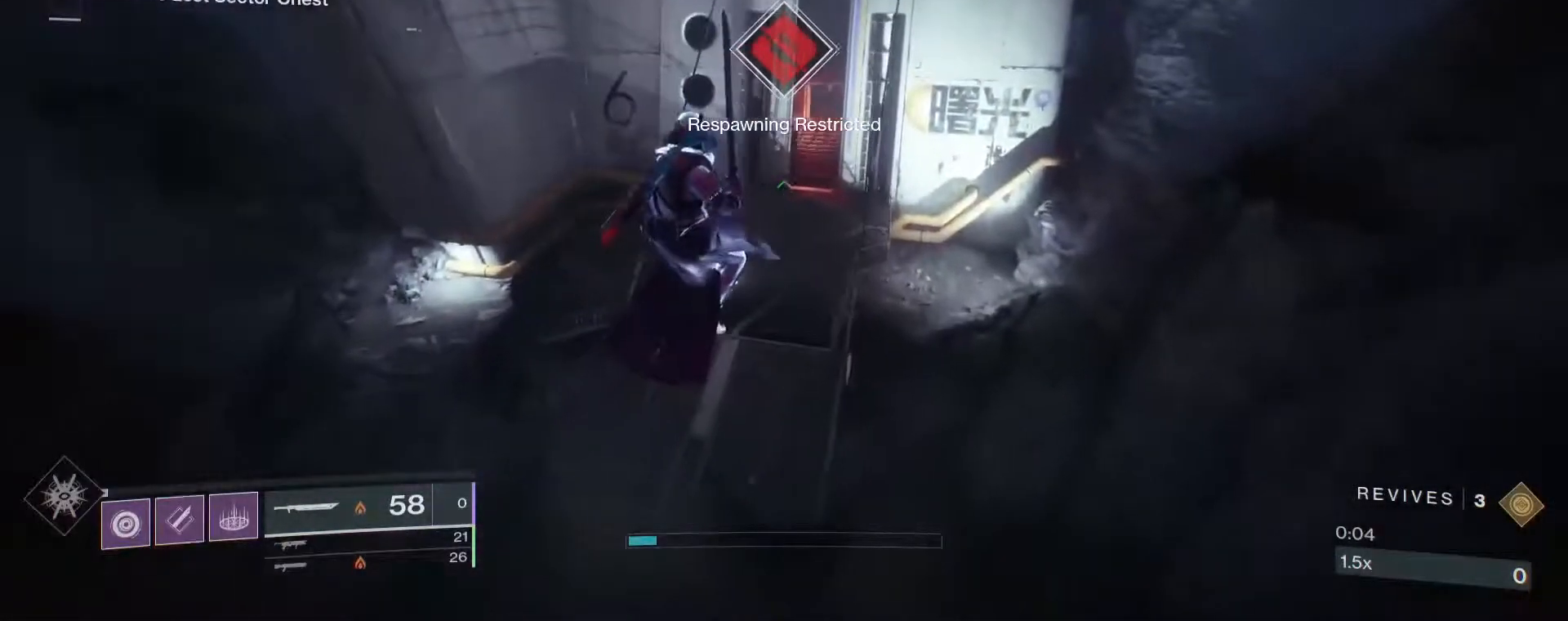
{"keys": [], "mouse": [], "events": [[33, "mouse_left", "down"], [117, "mouse_left", "up"], [317, "shift", "up"], [450, "w", "up"]]}
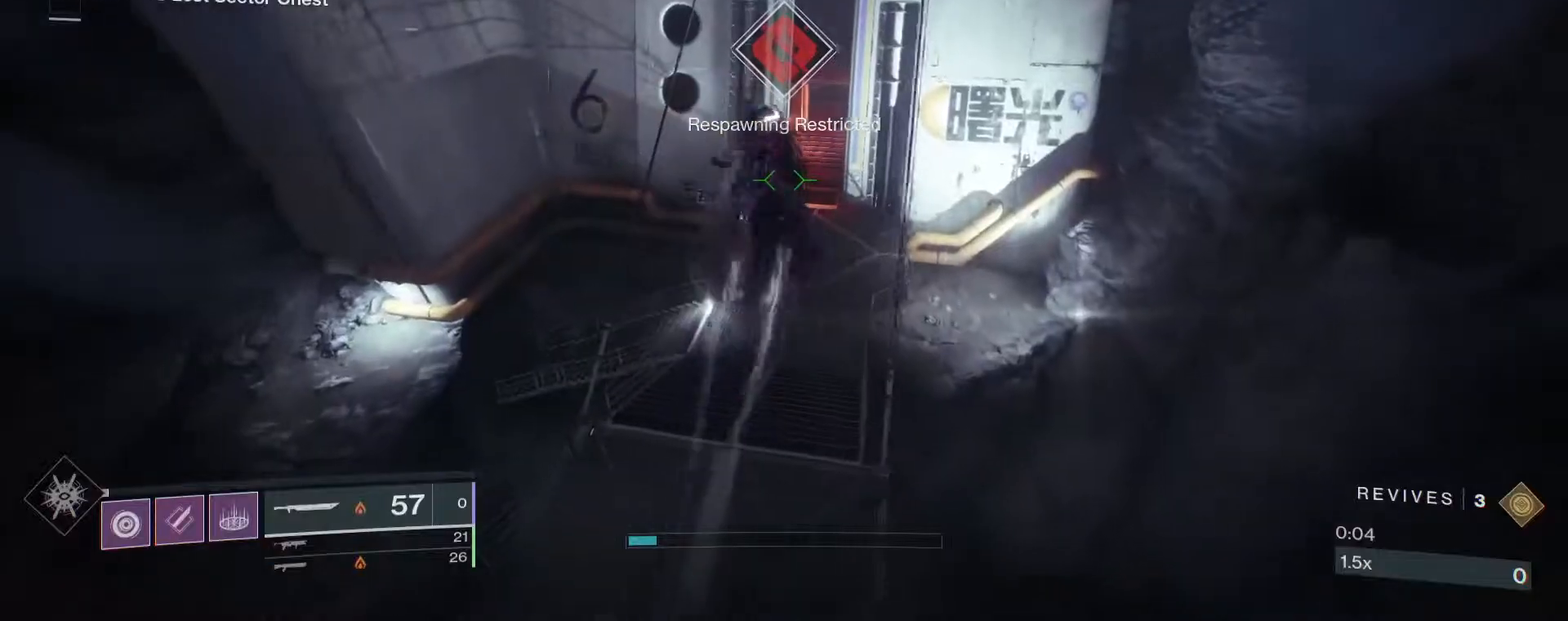
{"keys": ["d"], "mouse": [], "events": [[467, "d", "down"]]}
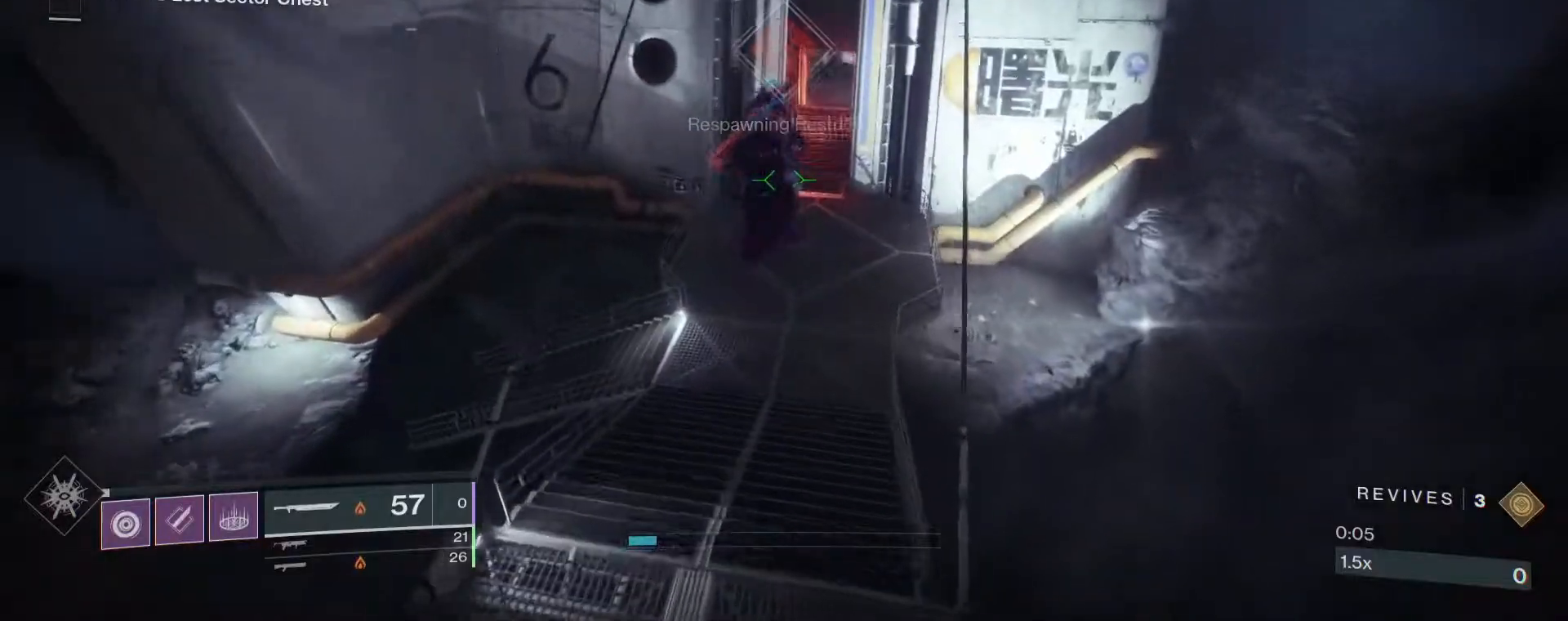
{"keys": ["shift", "w"], "mouse": [], "events": [[50, "w", "down"], [100, "shift", "down"], [250, "d", "up"]]}
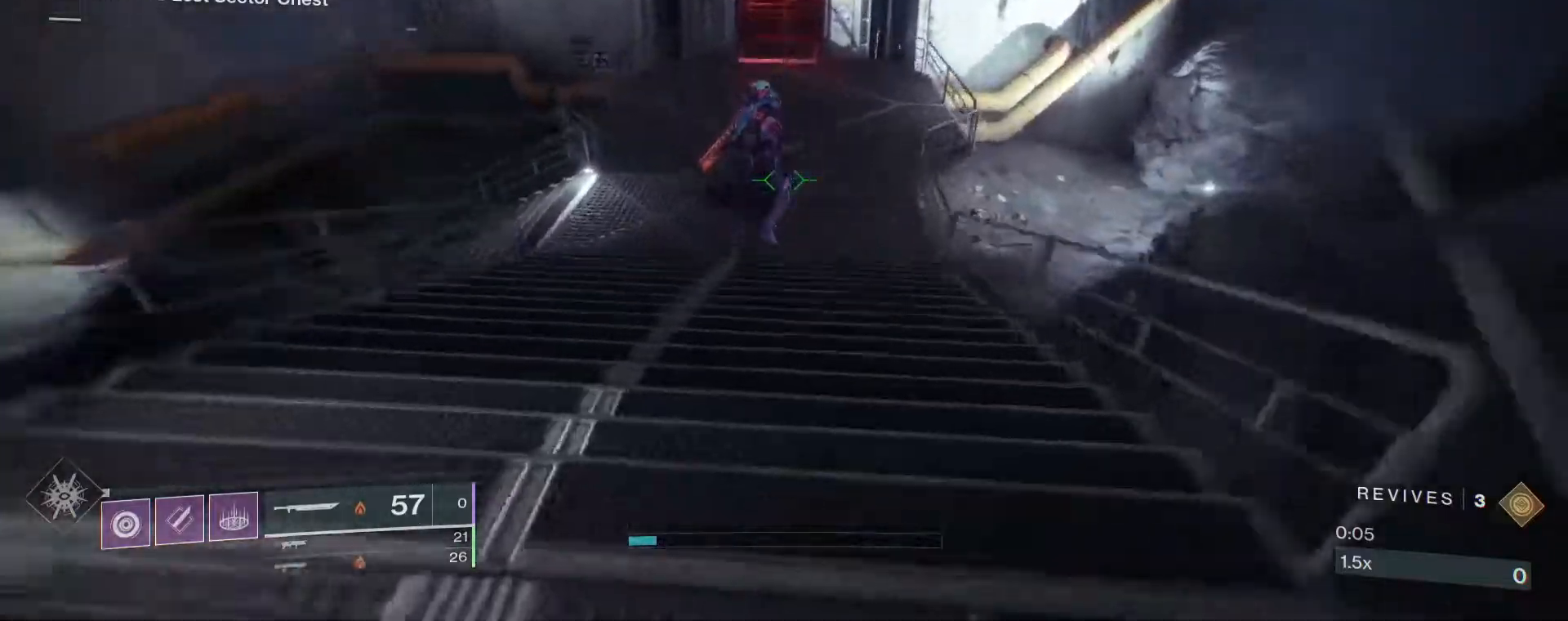
{"keys": ["shift", "w"], "mouse": [], "events": [[33, "mouse_wheel", "down"], [367, "mouse_wheel", "up"]]}
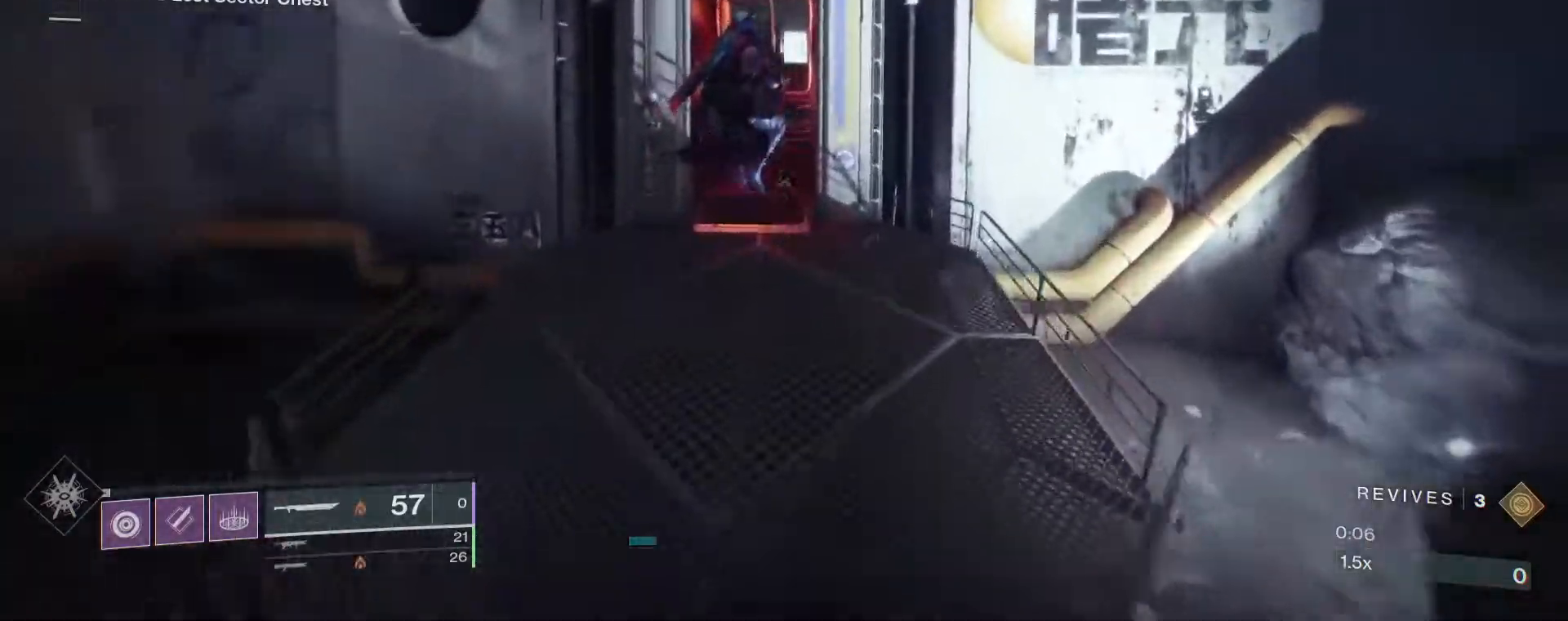
{"keys": ["shift", "w"], "mouse": [], "events": [[233, "space", "down"], [333, "space", "up"]]}
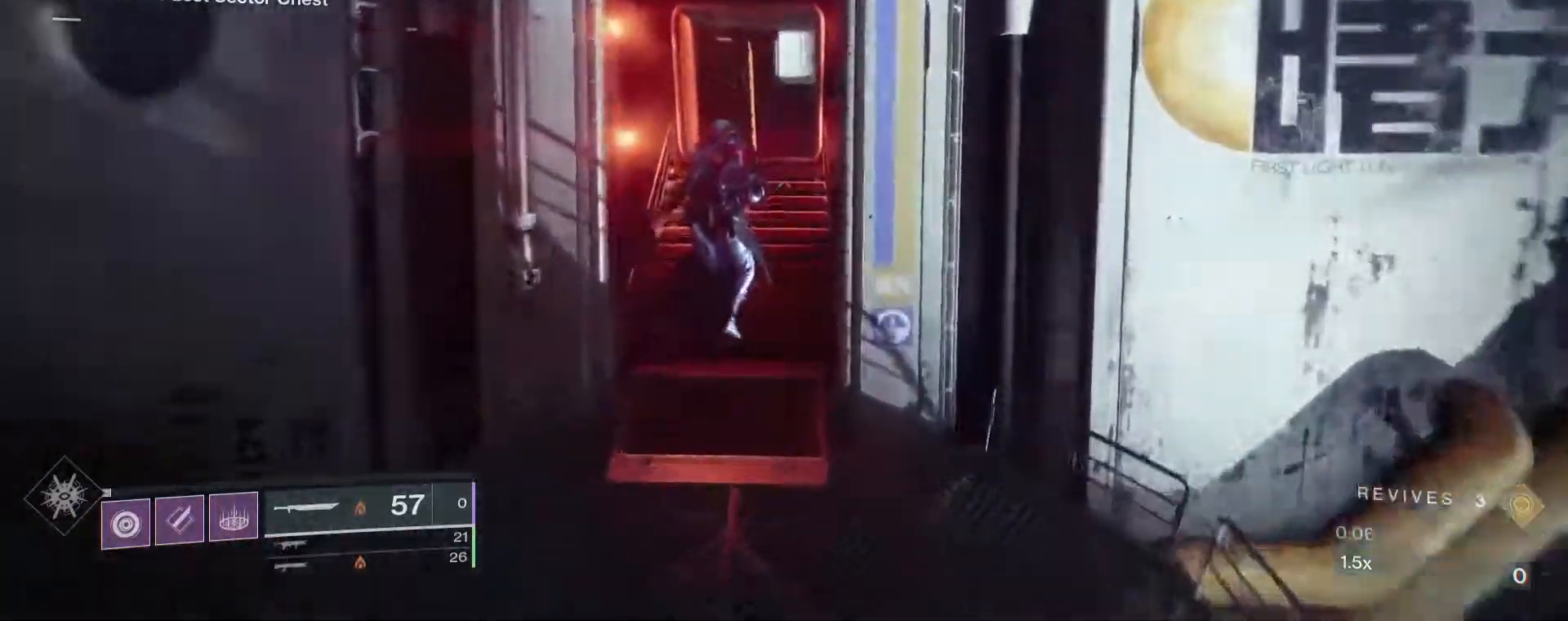
{"keys": ["shift", "w"], "mouse": [], "events": [[100, "1", "down"], [150, "1", "up"], [150, "shift", "up"], [250, "shift", "down"]]}
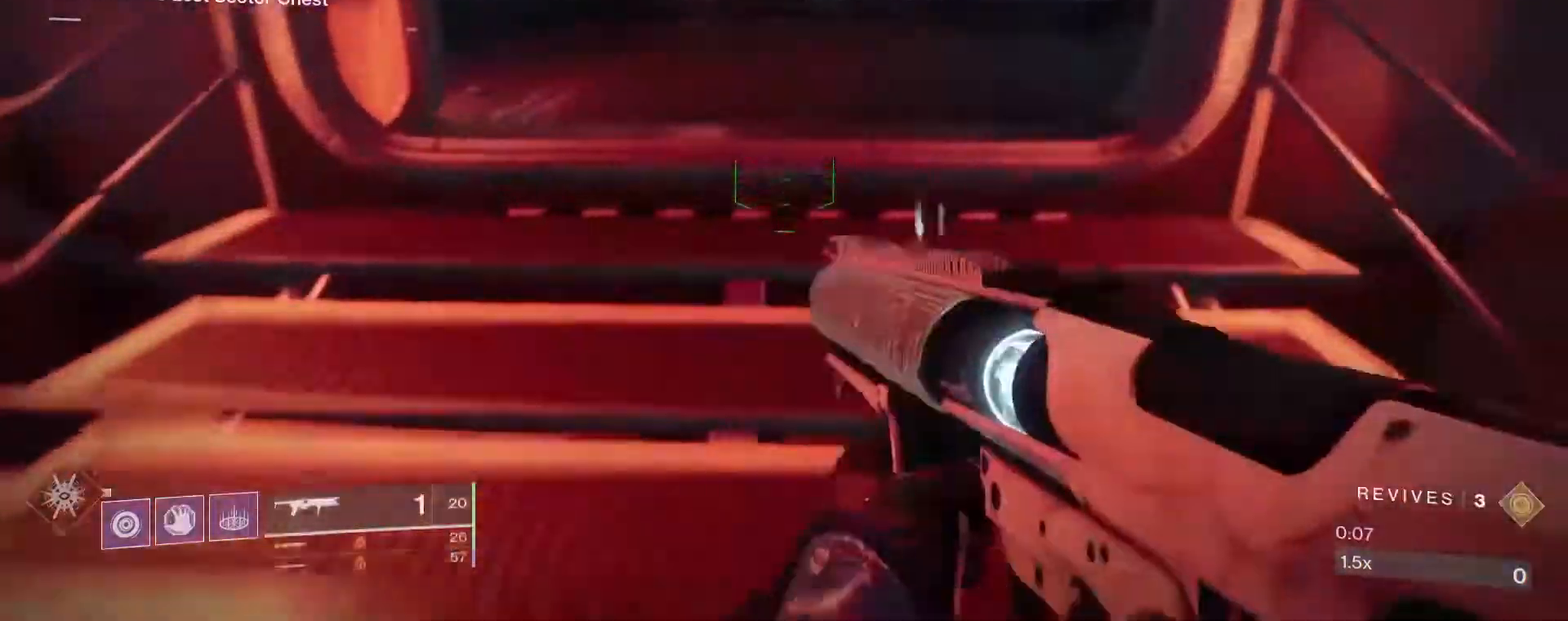
{"keys": ["shift", "w"], "mouse": [], "events": [[217, "shift", "up"], [267, "shift", "down"]]}
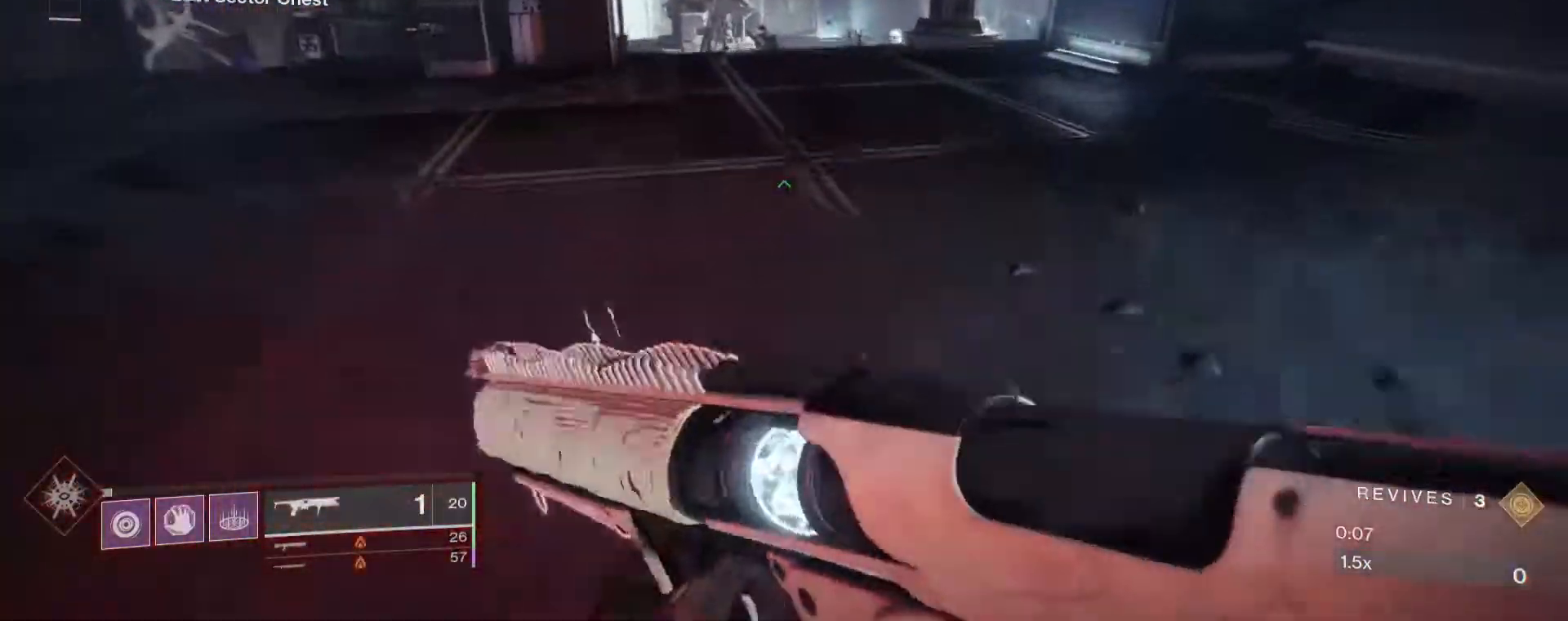
{"keys": ["a", "w"], "mouse": ["right"], "events": [[100, "space", "down"], [183, "space", "up"], [283, "space", "down"], [317, "space", "up"], [367, "shift", "up"], [417, "space", "down"], [467, "a", "down"], [467, "mouse_right", "down"], [467, "space", "up"]]}
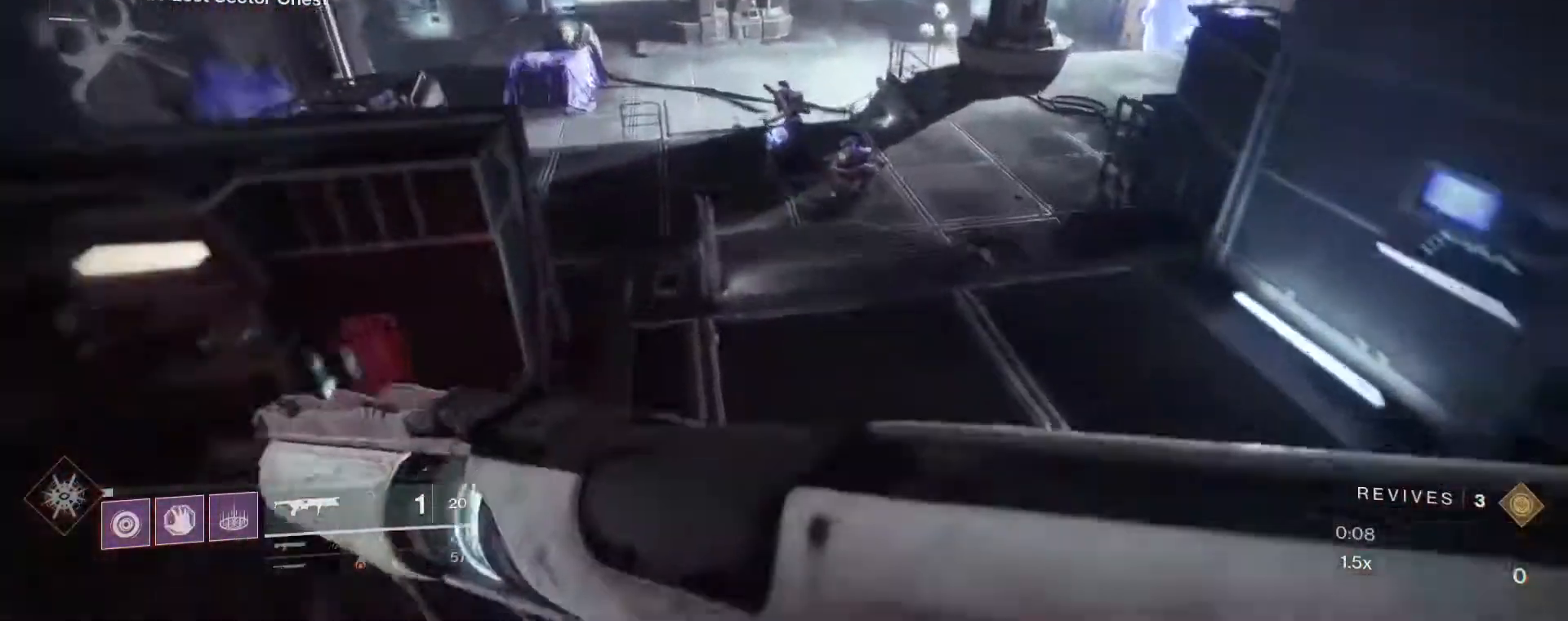
{"keys": ["d"], "mouse": [], "events": [[100, "mouse_left", "down"], [100, "w", "up"], [250, "2", "down"], [250, "mouse_left", "up"], [250, "mouse_right", "up"], [300, "2", "up"], [483, "a", "up"], [483, "d", "down"]]}
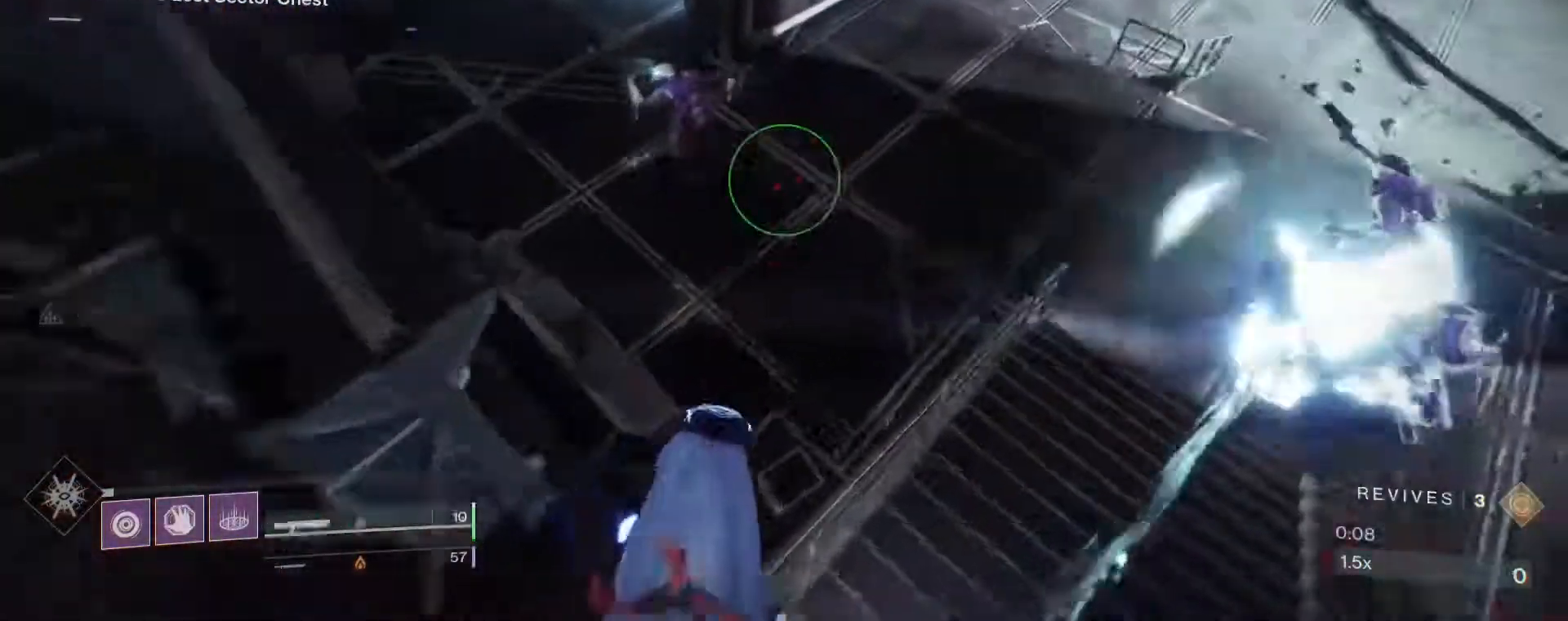
{"keys": ["d"], "mouse": [], "events": [[167, "mouse_right", "down"], [350, "mouse_left", "down"], [450, "1", "down"], [450, "mouse_left", "up"], [450, "mouse_right", "up"], [500, "1", "up"]]}